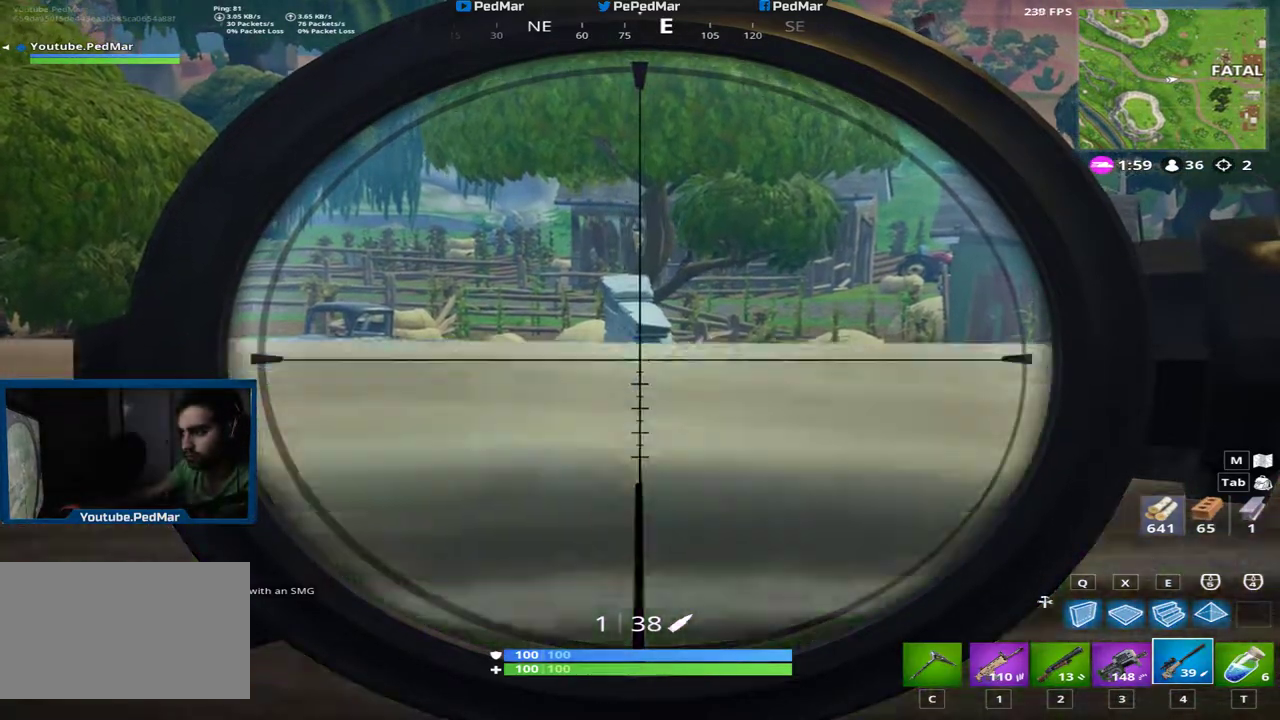
Gameplay with keyboard and mouse; each line is a JSON object with the keys and mouse buttons held at the frame after it. "events" lists presses ("down") and releases ("up") of "a", "c", "ctrl", "d", "e", "f", "q", "r", "s", "shift", "space", "tab", "w", "x", "z", "mouse_left", "mouse_right", "mouse_mb4" and "mouse_mb5" between this image and that frame as [ms after this image, input, new state], when the widget could be followed in between. "mouse_left", "mouse_right", "mouse_mb4", "mouse_mb5" = the "left", "right", "mb4", "mb5" buttons of the "mouse" list. No other keys are recorded. Not read: mouse_move mouse_wheel.
{"keys": ["a", "shift"], "mouse": [], "events": [[334, "w", "down"], [384, "a", "down"], [384, "d", "up"], [401, "w", "up"]]}
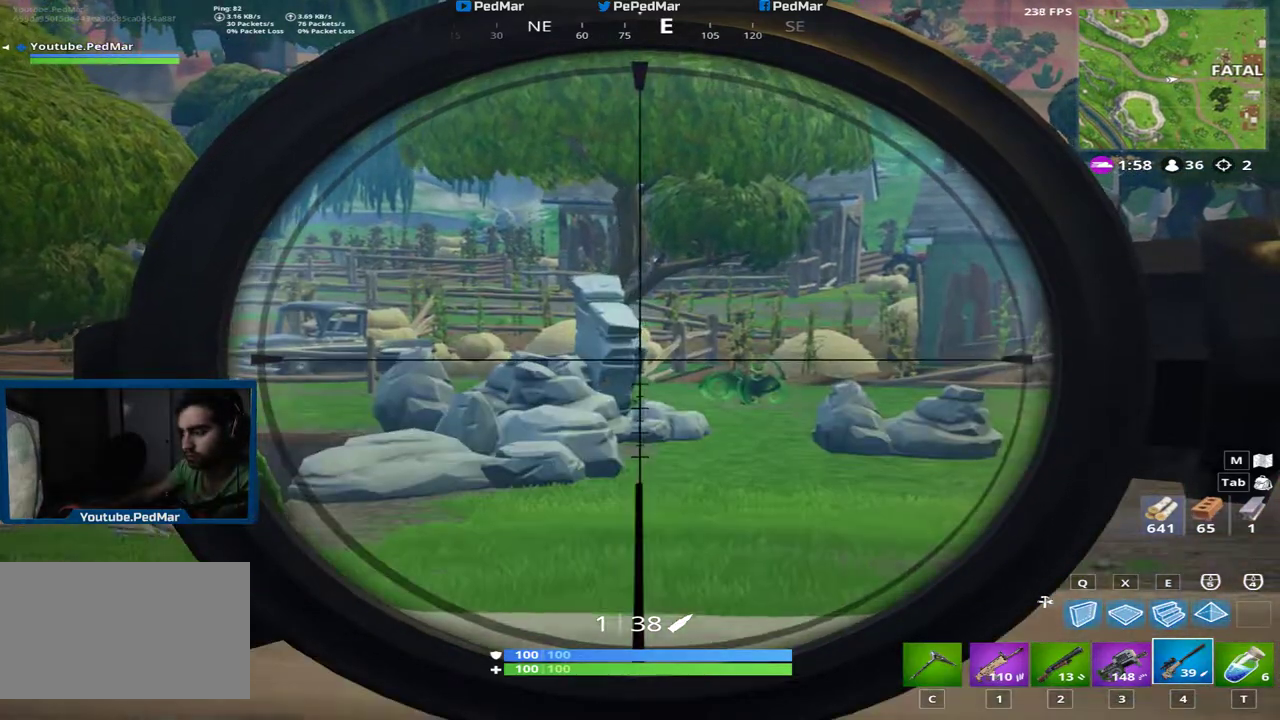
{"keys": ["a", "shift"], "mouse": [], "events": []}
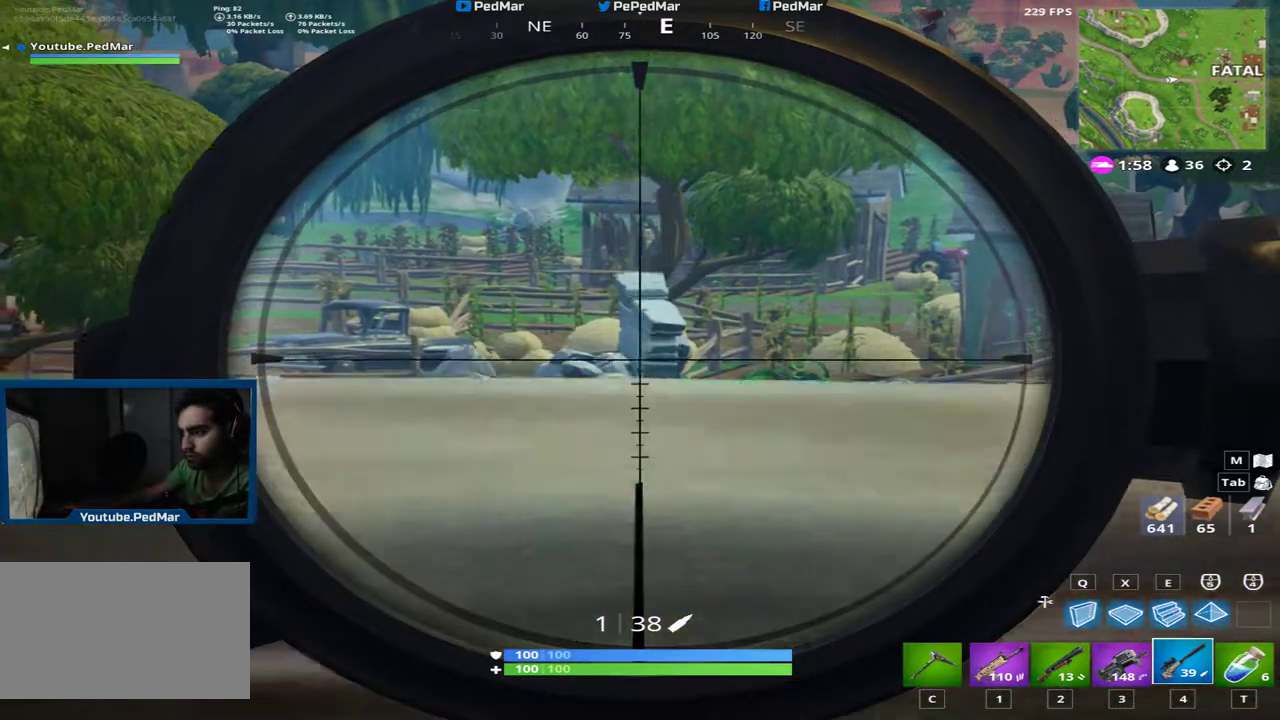
{"keys": ["d", "shift"], "mouse": [], "events": [[67, "w", "down"], [300, "a", "up"], [317, "d", "down"], [317, "w", "up"]]}
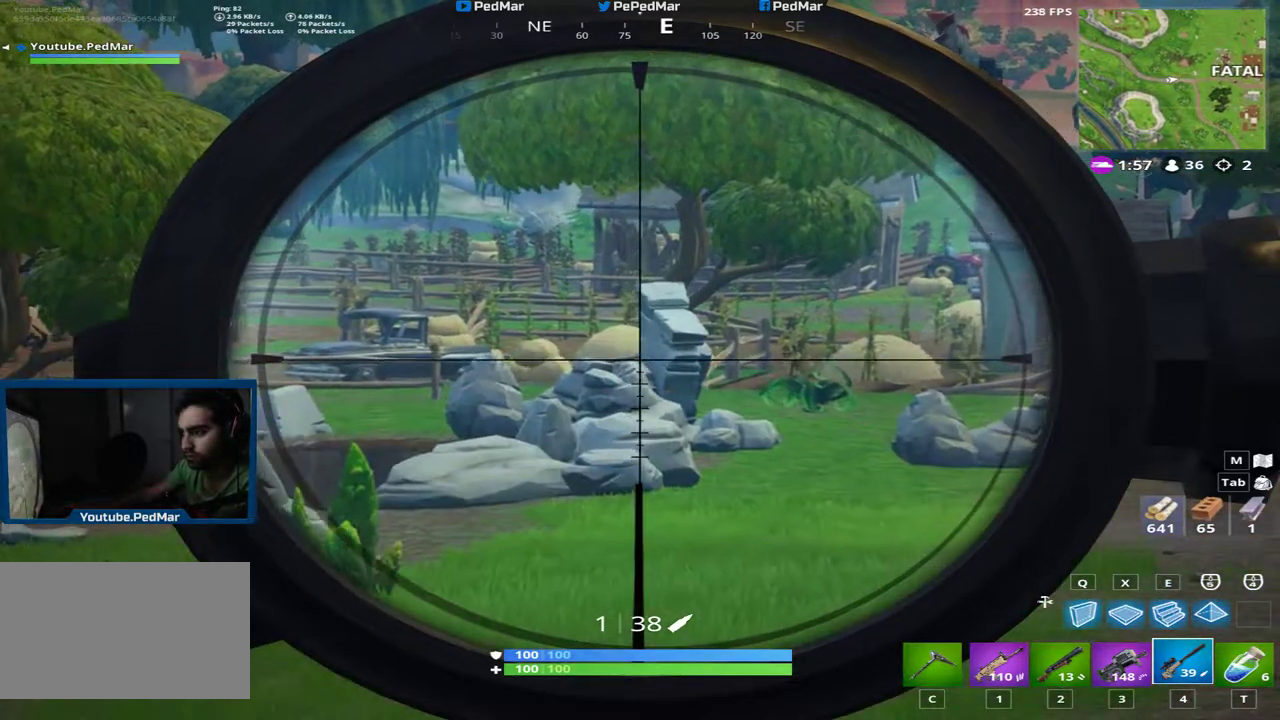
{"keys": ["d", "s", "shift"], "mouse": [], "events": [[166, "s", "down"]]}
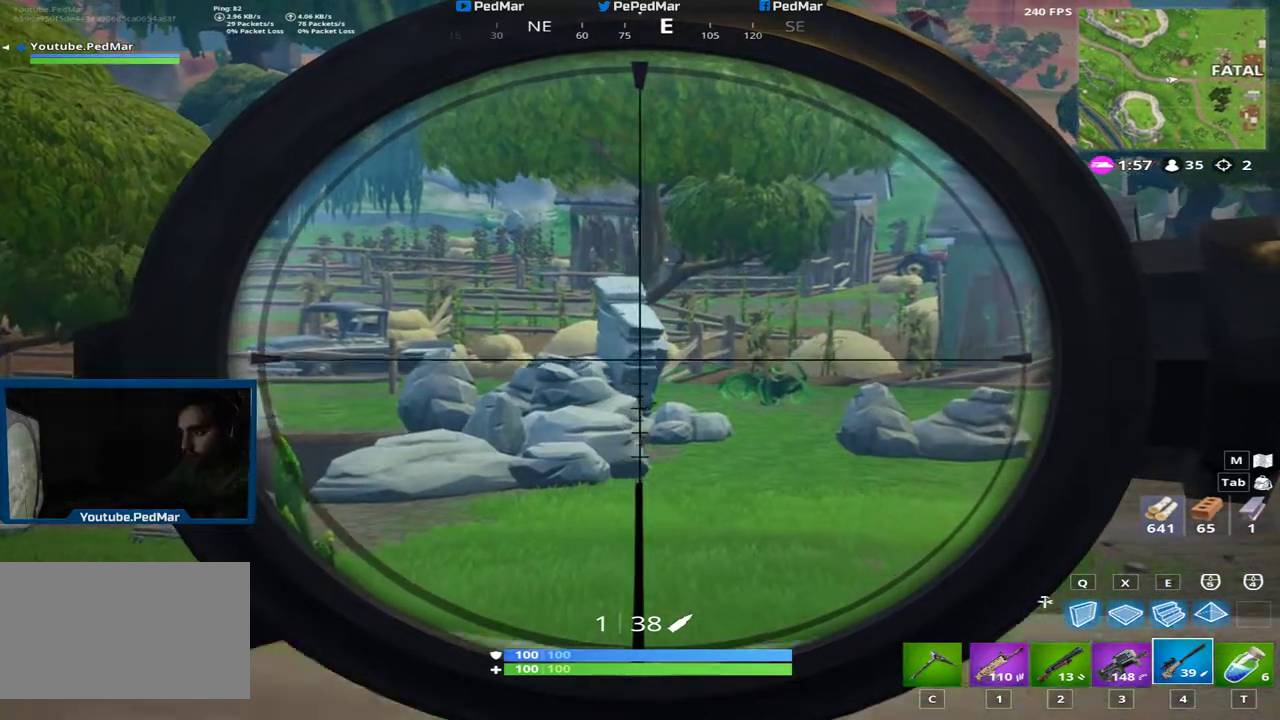
{"keys": ["d", "shift"], "mouse": [], "events": [[200, "s", "up"], [334, "mouse_right", "down"], [451, "mouse_right", "up"]]}
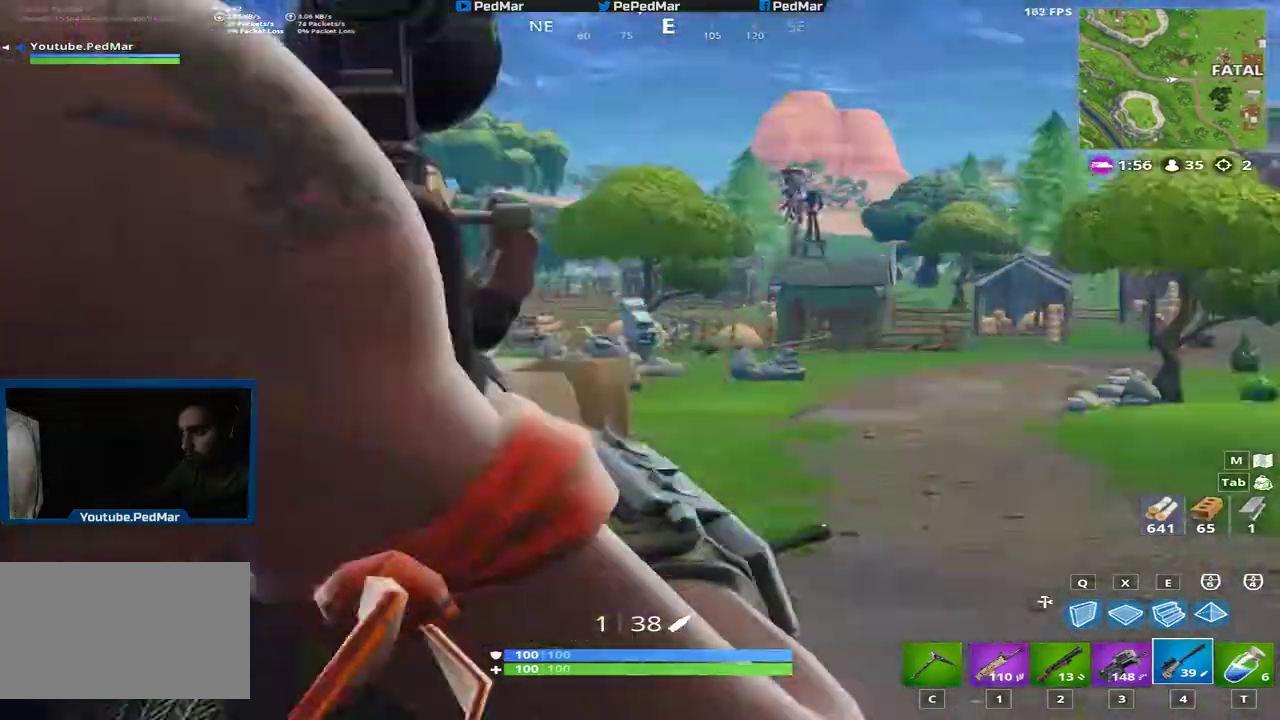
{"keys": ["d", "shift", "space", "w"], "mouse": [], "events": [[66, "w", "down"], [283, "space", "down"], [450, "space", "up"], [483, "space", "down"]]}
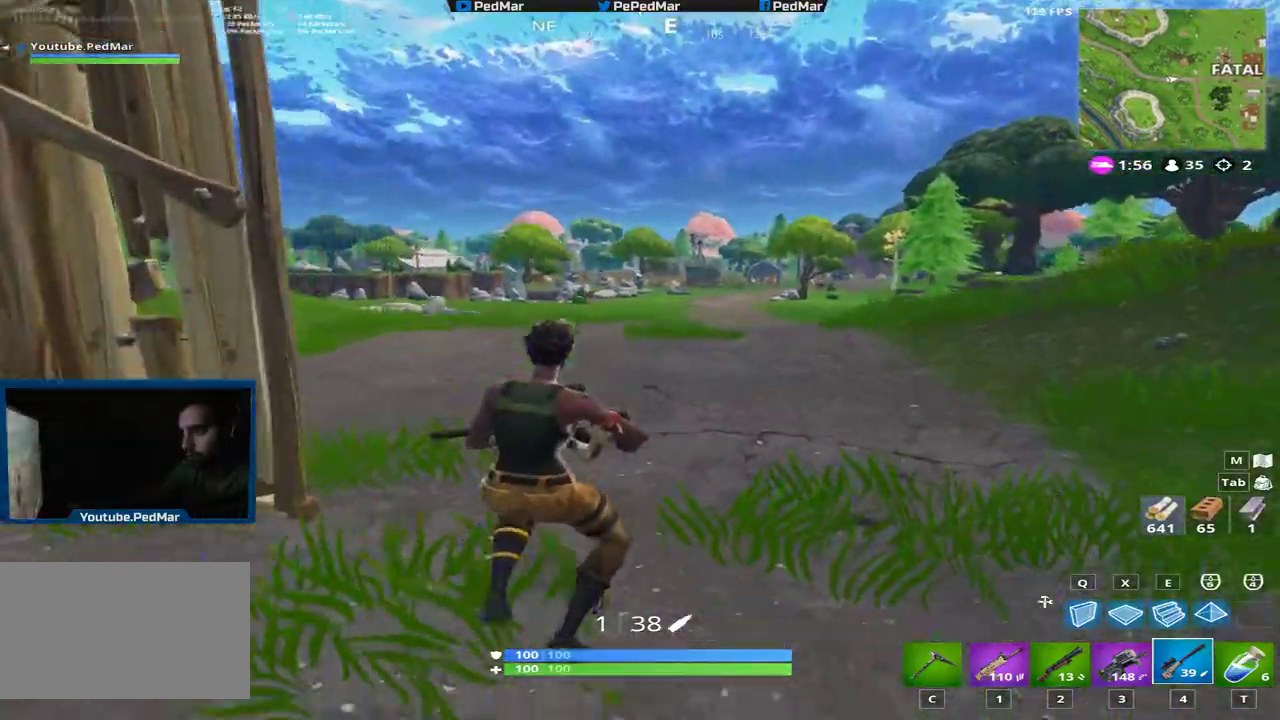
{"keys": ["shift", "w"], "mouse": [], "events": [[50, "space", "up"], [267, "space", "down"], [401, "d", "up"], [417, "space", "up"]]}
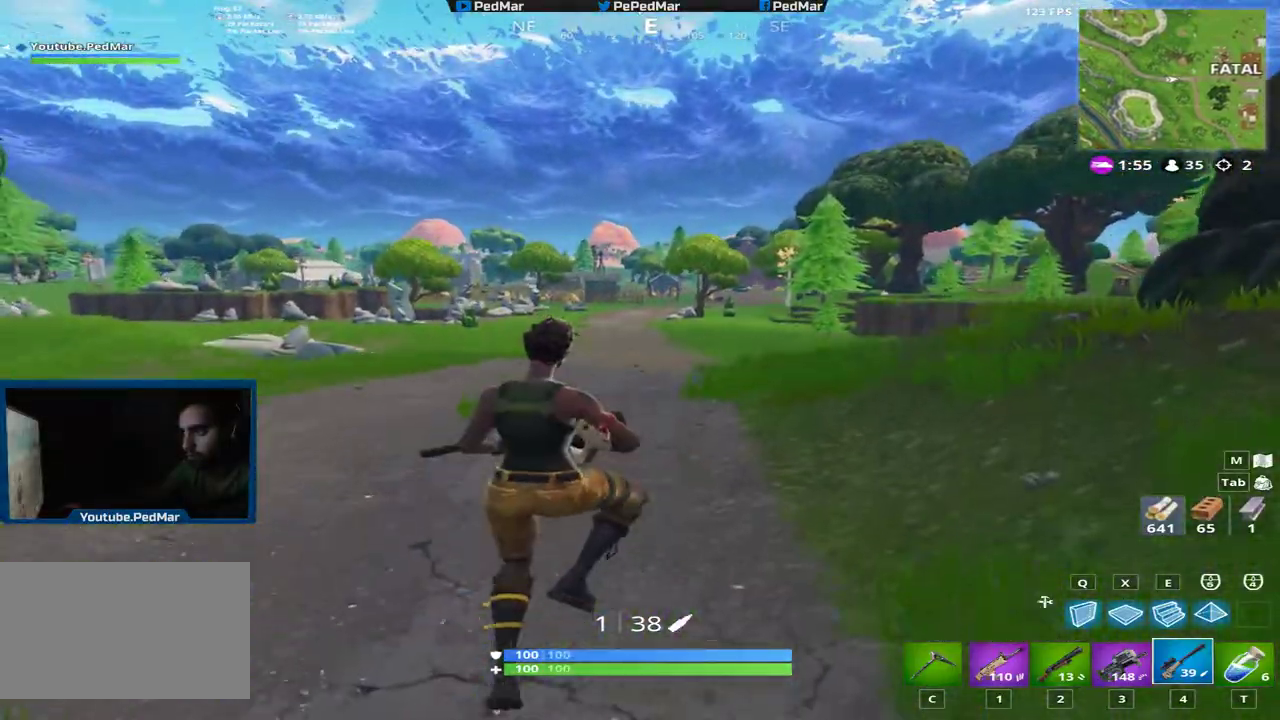
{"keys": ["shift", "w"], "mouse": [], "events": [[66, "e", "down"], [183, "e", "up"], [350, "mouse_left", "down"], [467, "mouse_left", "up"]]}
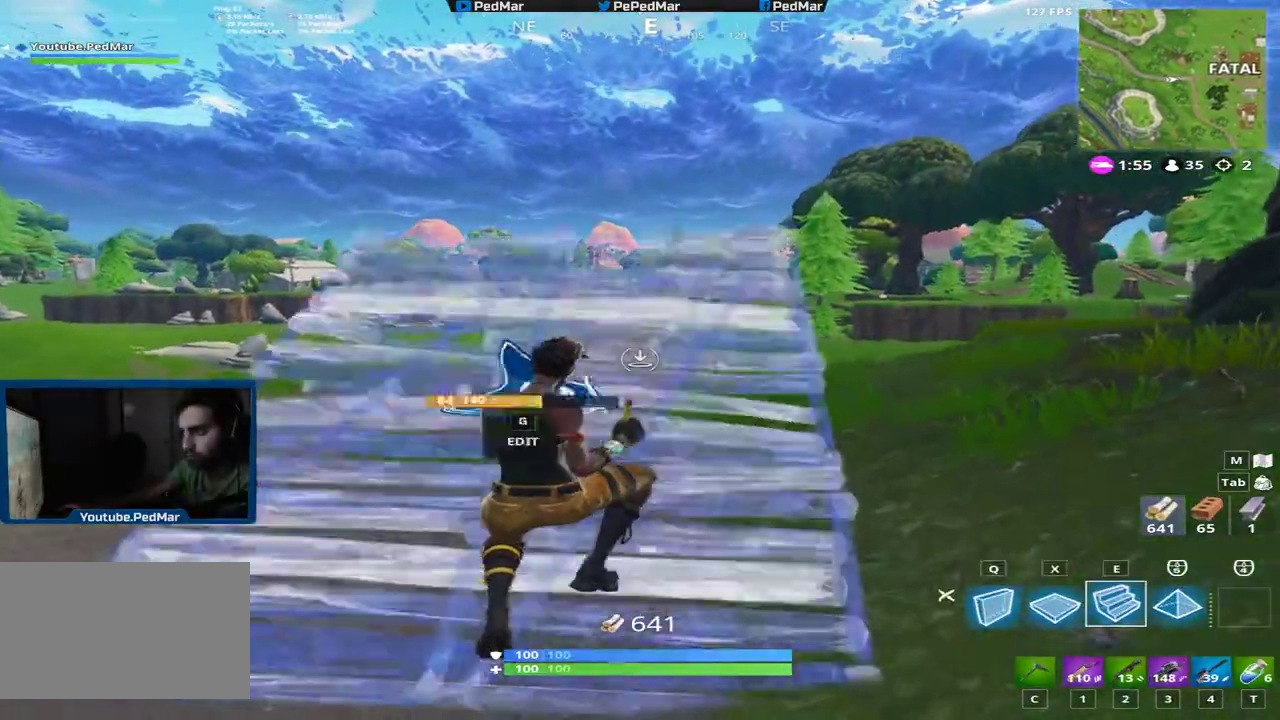
{"keys": ["d", "shift", "w"], "mouse": [], "events": [[451, "d", "down"]]}
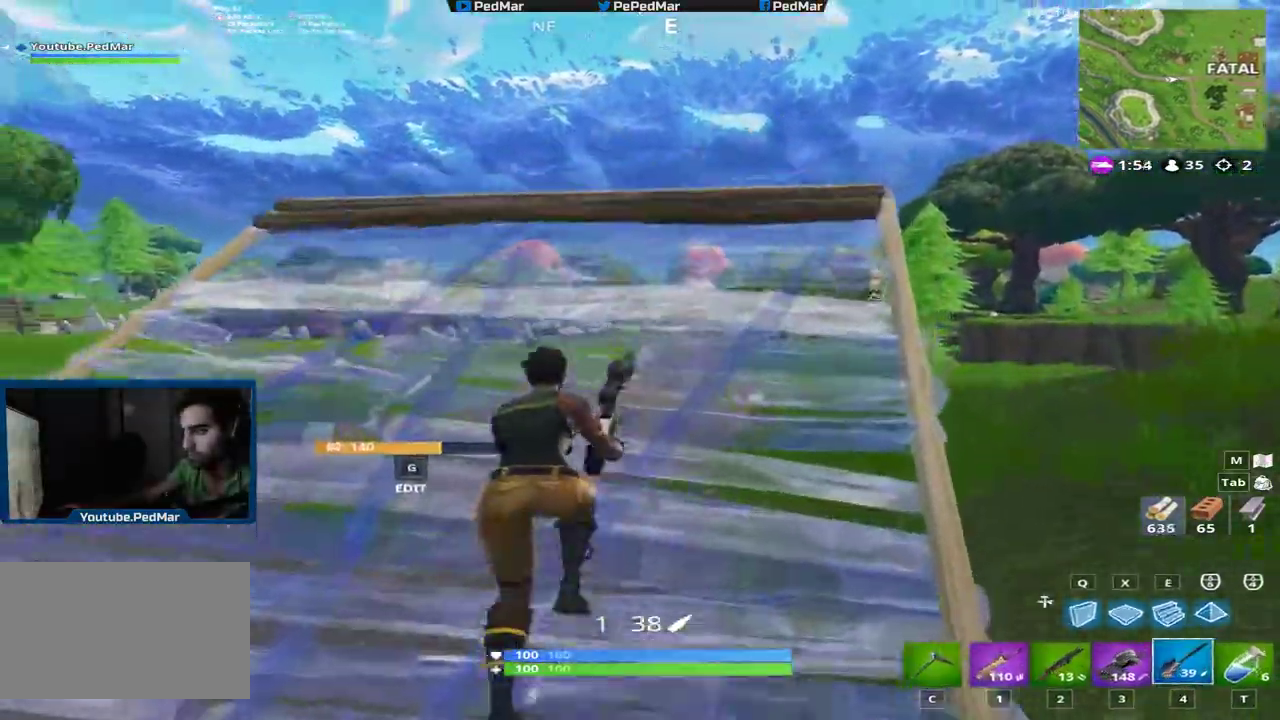
{"keys": ["d", "shift", "w"], "mouse": [], "events": [[217, "mouse_right", "down"], [333, "mouse_right", "up"]]}
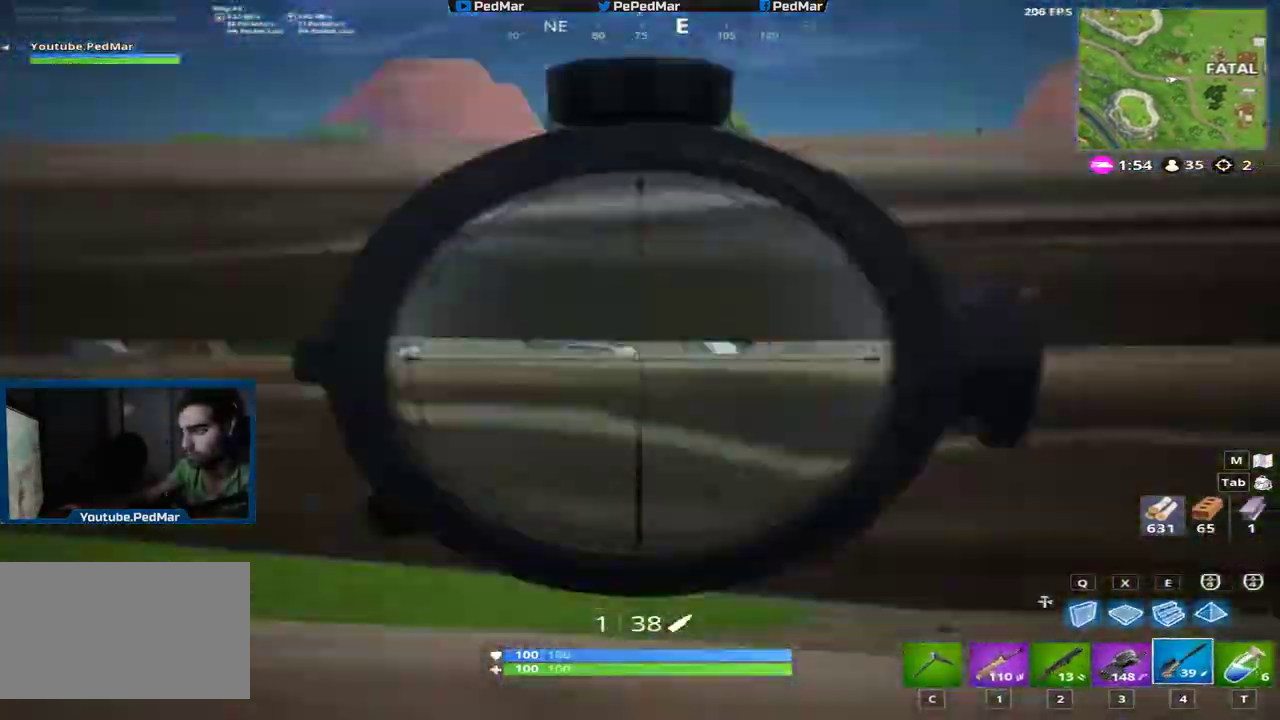
{"keys": ["a", "shift"], "mouse": [], "events": [[234, "w", "up"], [467, "a", "down"], [467, "d", "up"]]}
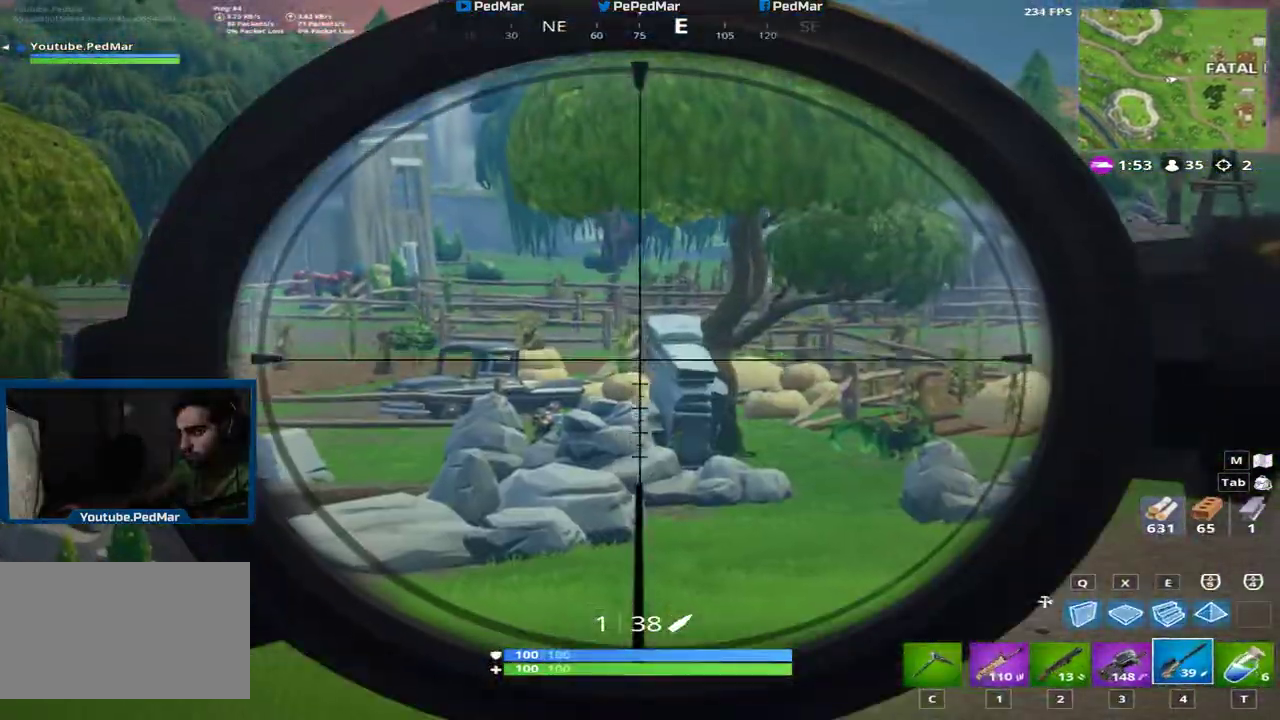
{"keys": ["a", "ctrl", "shift"], "mouse": ["right"], "events": [[267, "a", "up"], [300, "mouse_left", "down"], [383, "ctrl", "down"], [417, "mouse_right", "down"], [433, "mouse_left", "up"], [483, "a", "down"]]}
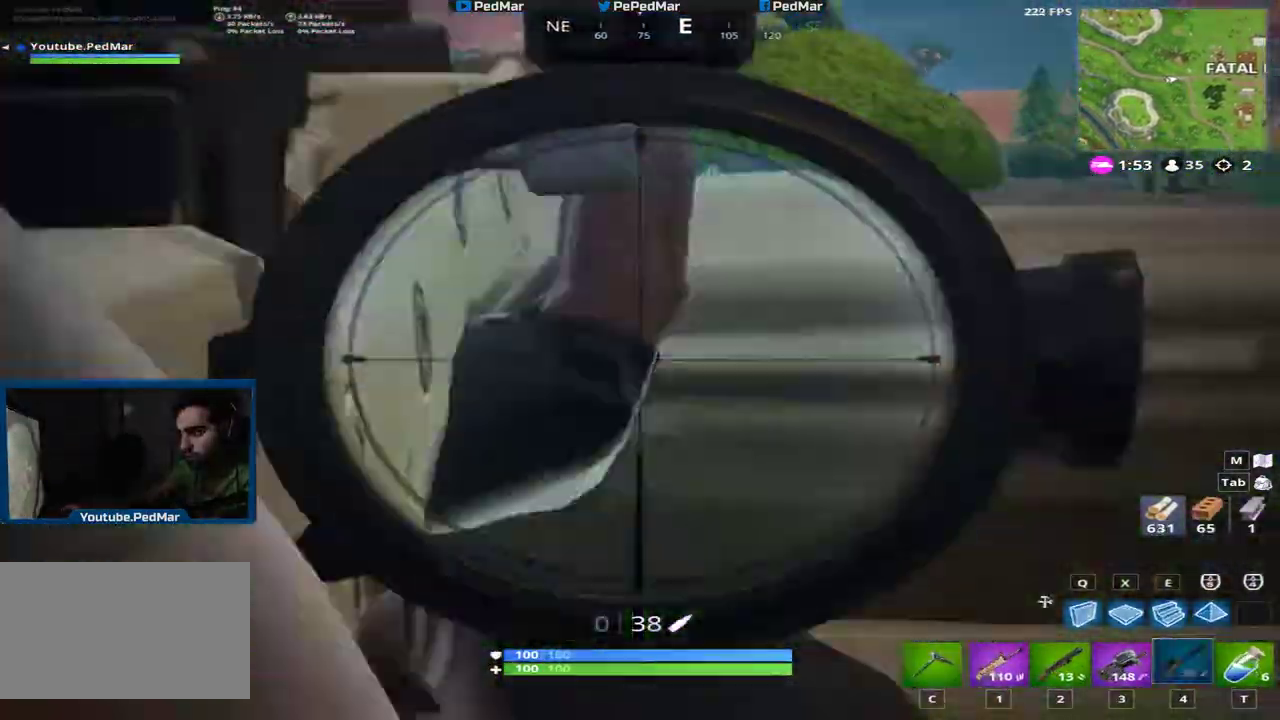
{"keys": ["d", "s", "shift"], "mouse": [], "events": [[17, "ctrl", "up"], [17, "mouse_right", "up"], [234, "s", "down"], [434, "a", "up"], [467, "d", "down"]]}
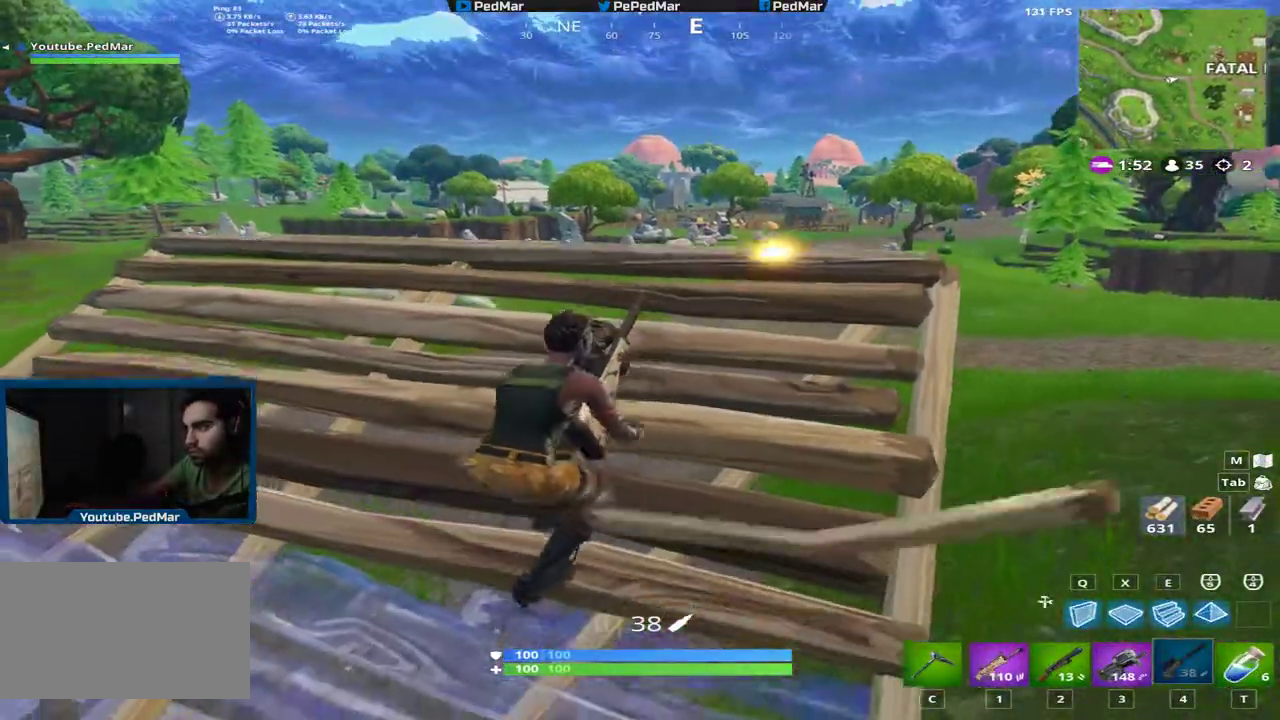
{"keys": ["a", "shift", "space"], "mouse": [], "events": [[166, "s", "up"], [283, "a", "down"], [350, "d", "up"], [433, "space", "down"]]}
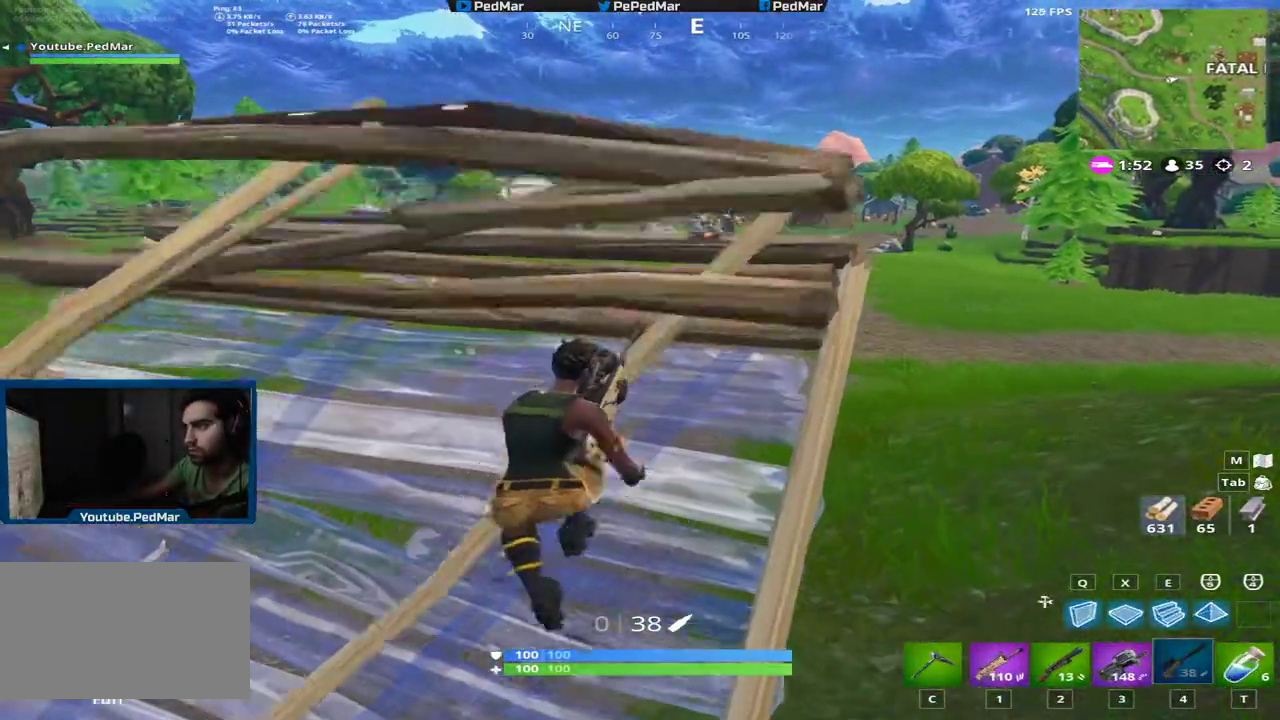
{"keys": ["a", "shift"], "mouse": [], "events": [[34, "w", "down"], [50, "space", "up"], [317, "w", "up"]]}
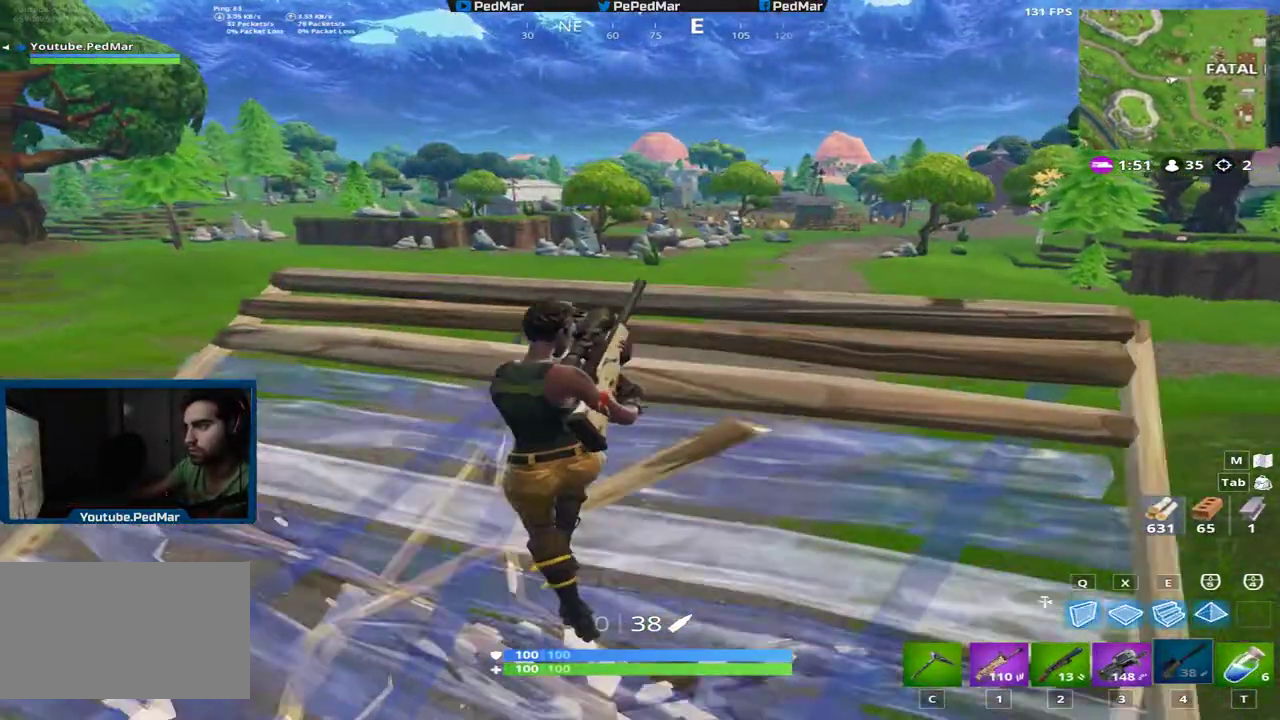
{"keys": ["d", "shift"], "mouse": [], "events": [[283, "d", "down"], [333, "a", "up"]]}
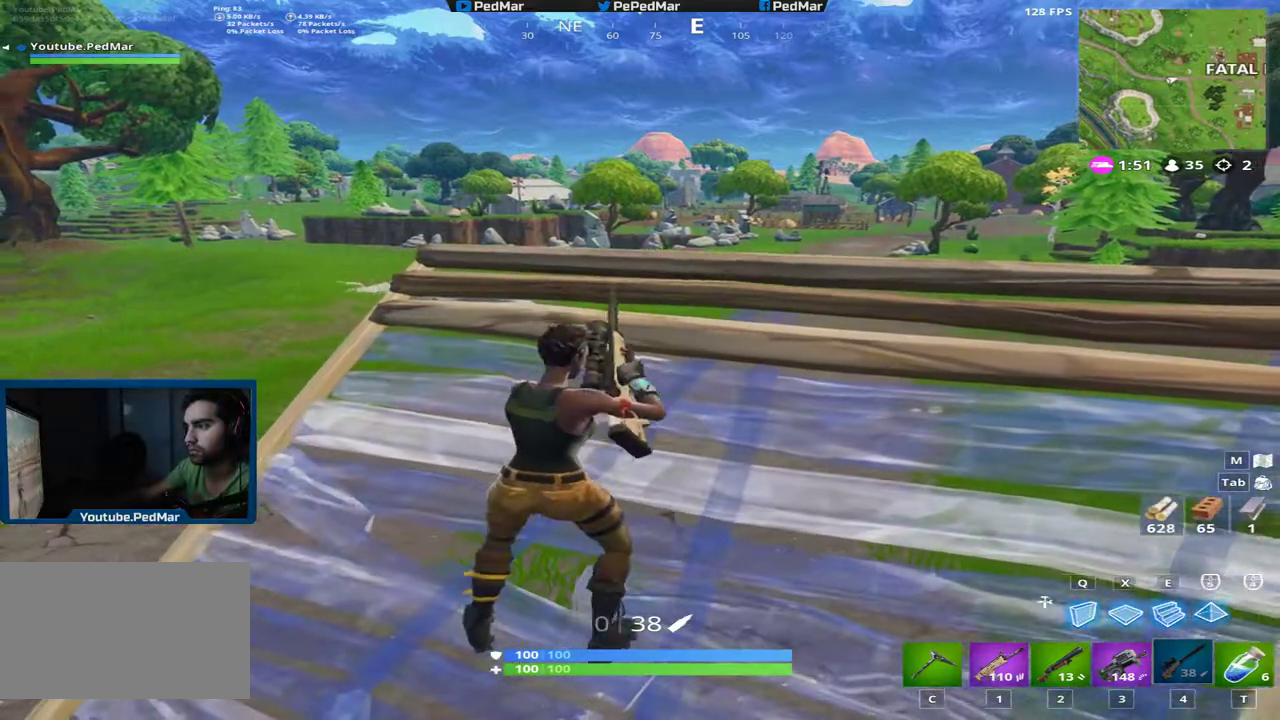
{"keys": ["d", "shift"], "mouse": [], "events": [[284, "s", "down"], [384, "s", "up"]]}
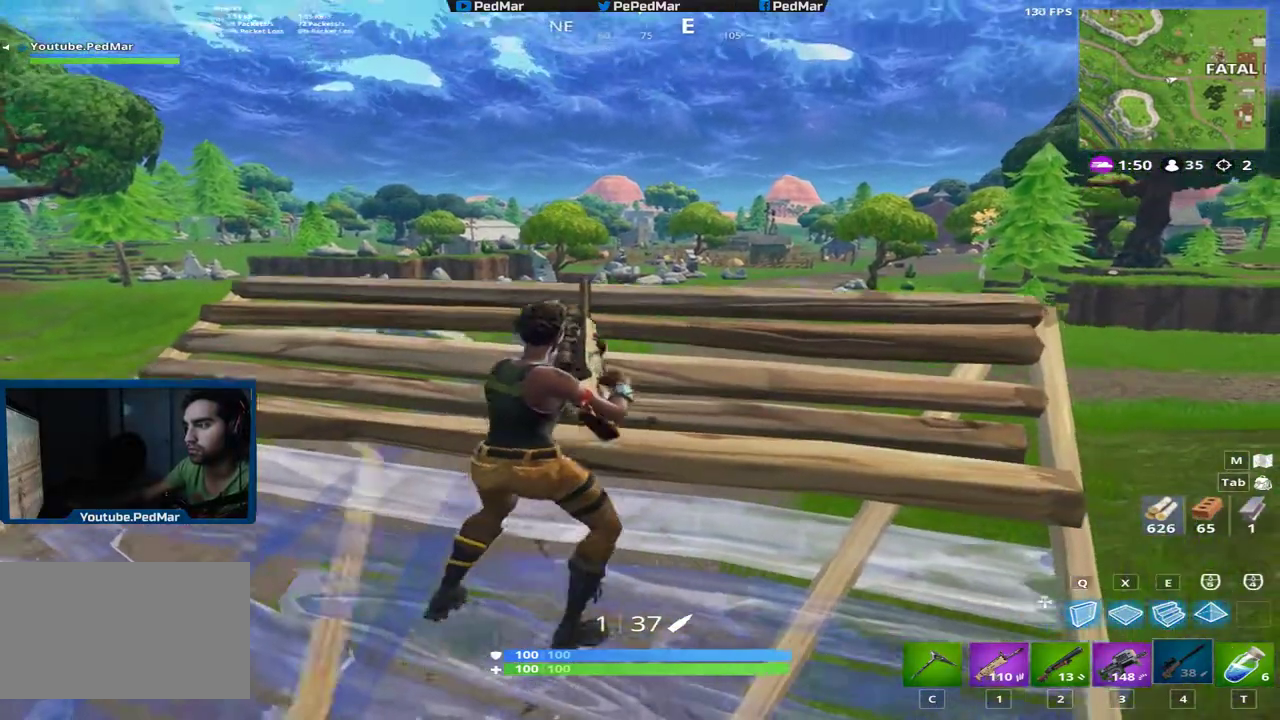
{"keys": ["a", "shift"], "mouse": ["right"], "events": [[66, "mouse_right", "down"], [150, "mouse_right", "up"], [283, "w", "down"], [333, "d", "up"], [367, "a", "down"], [433, "mouse_right", "down"], [433, "w", "up"]]}
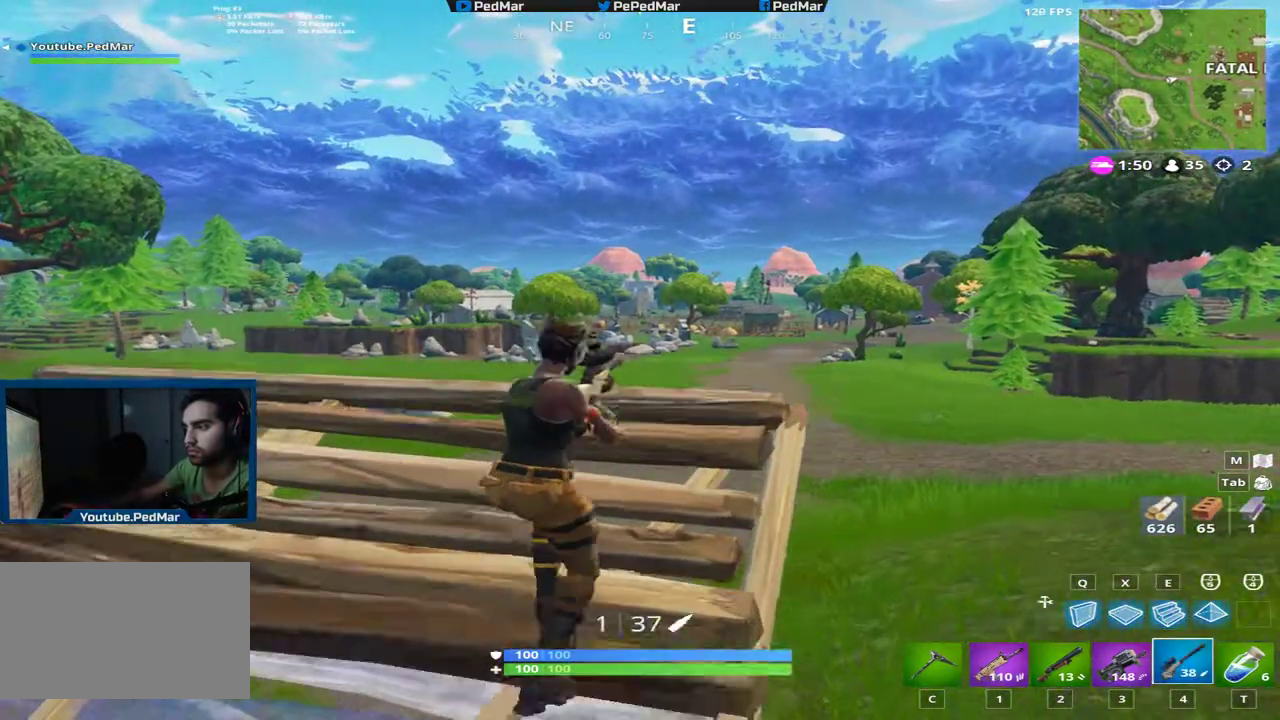
{"keys": ["a", "shift"], "mouse": [], "events": [[17, "mouse_right", "up"]]}
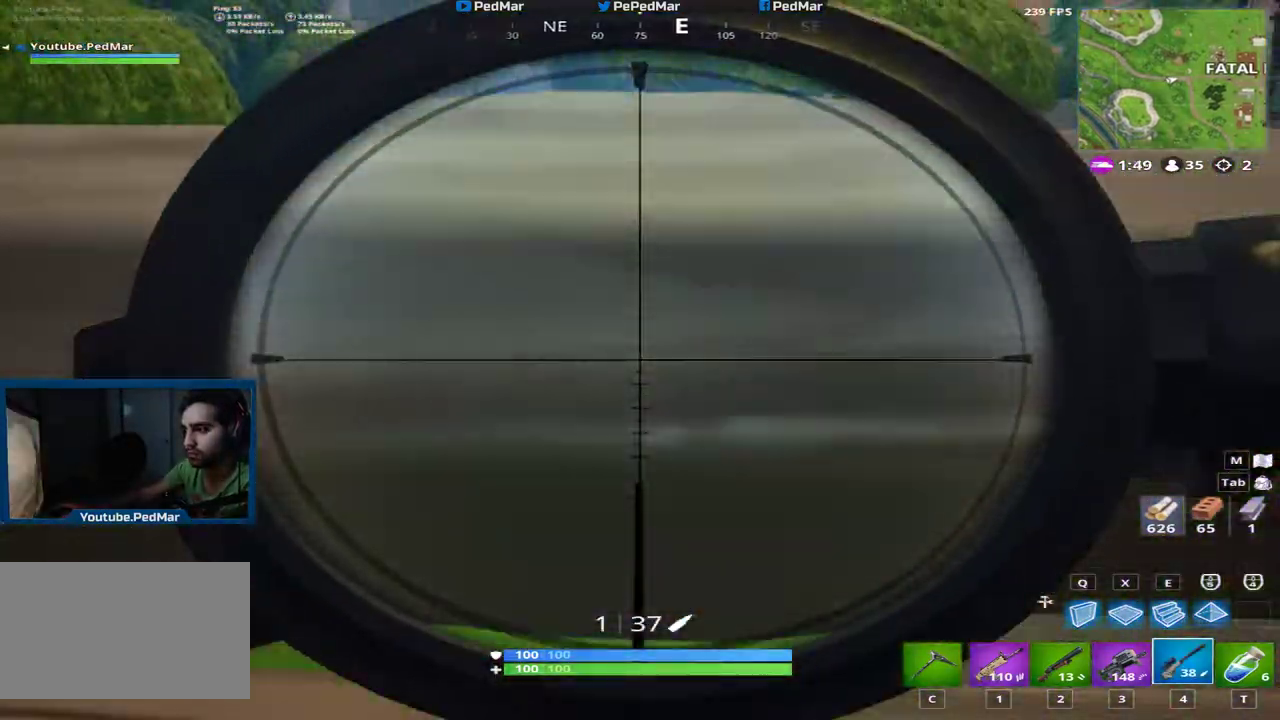
{"keys": ["a", "s", "shift"], "mouse": [], "events": [[16, "w", "down"], [150, "d", "down"], [166, "a", "up"], [200, "w", "up"], [317, "a", "down"], [383, "d", "up"], [383, "s", "down"]]}
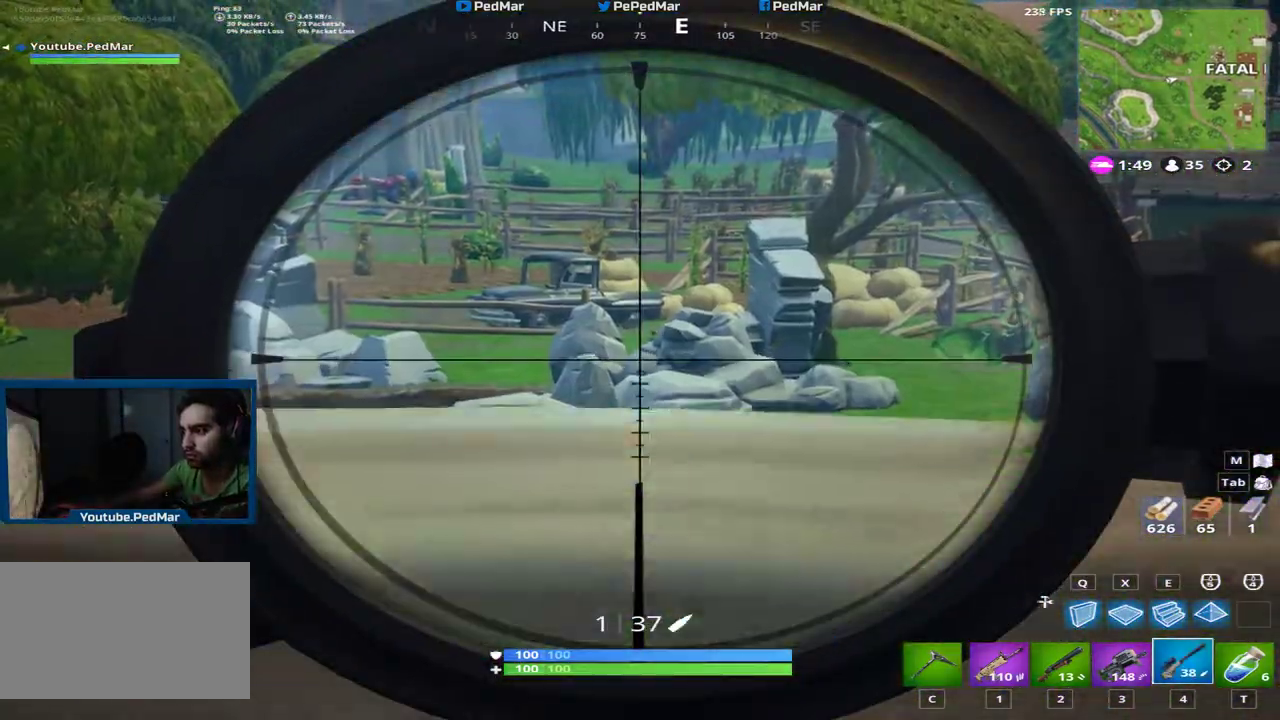
{"keys": ["a", "shift", "w"], "mouse": [], "events": [[100, "d", "down"], [167, "a", "up"], [200, "s", "up"], [300, "w", "down"], [367, "d", "up"], [451, "a", "down"]]}
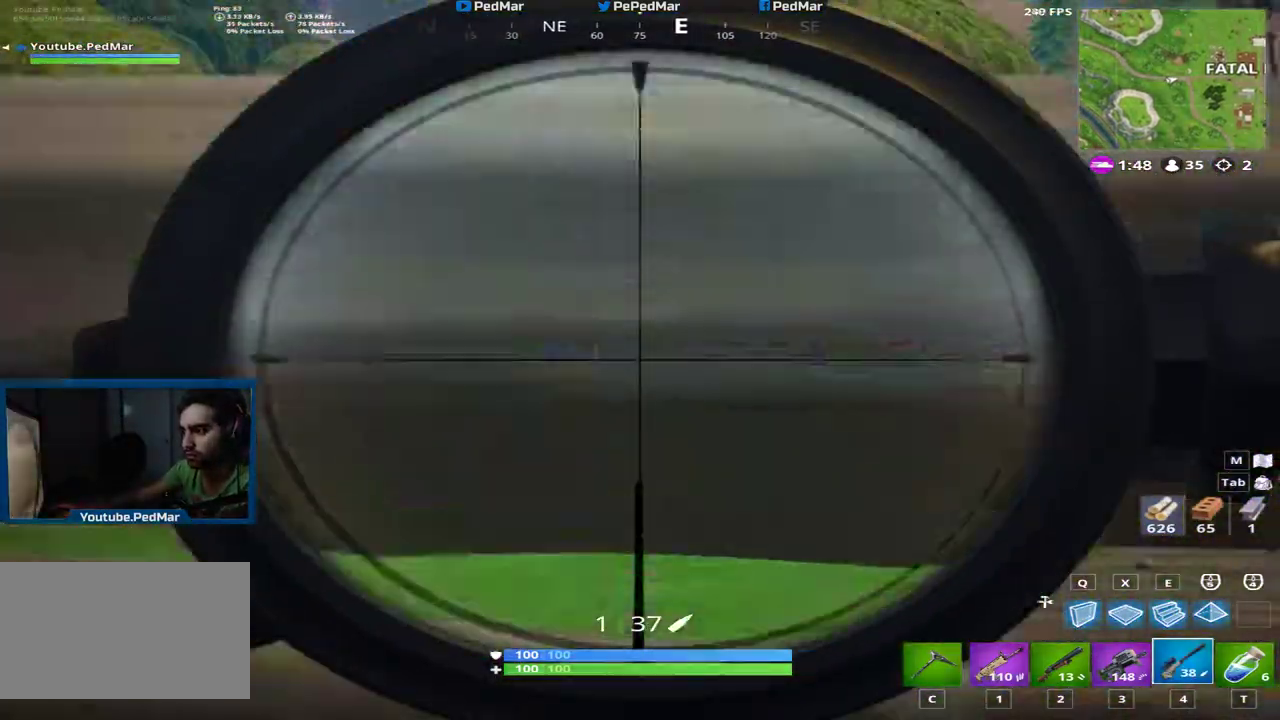
{"keys": ["d", "shift"], "mouse": [], "events": [[83, "w", "up"], [300, "d", "down"], [333, "a", "up"], [400, "w", "down"], [450, "d", "up"], [500, "d", "down"], [500, "w", "up"]]}
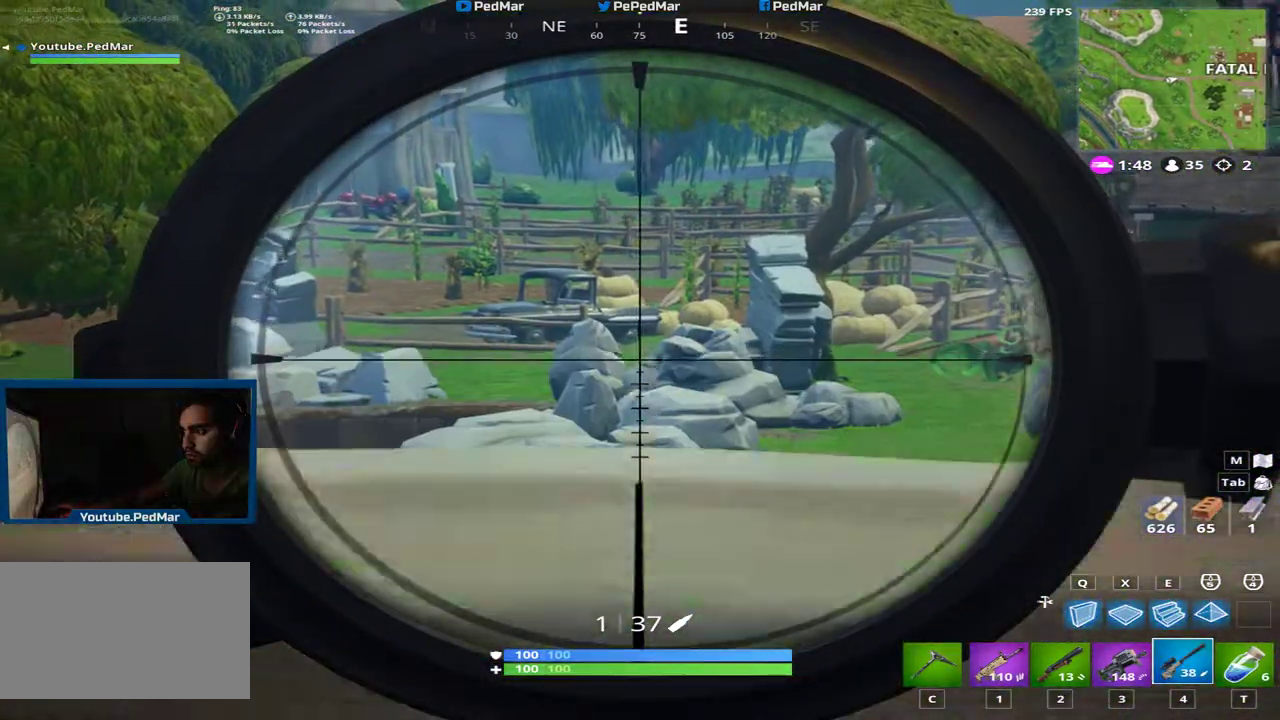
{"keys": ["a", "shift"], "mouse": [], "events": [[100, "a", "down"], [117, "d", "up"]]}
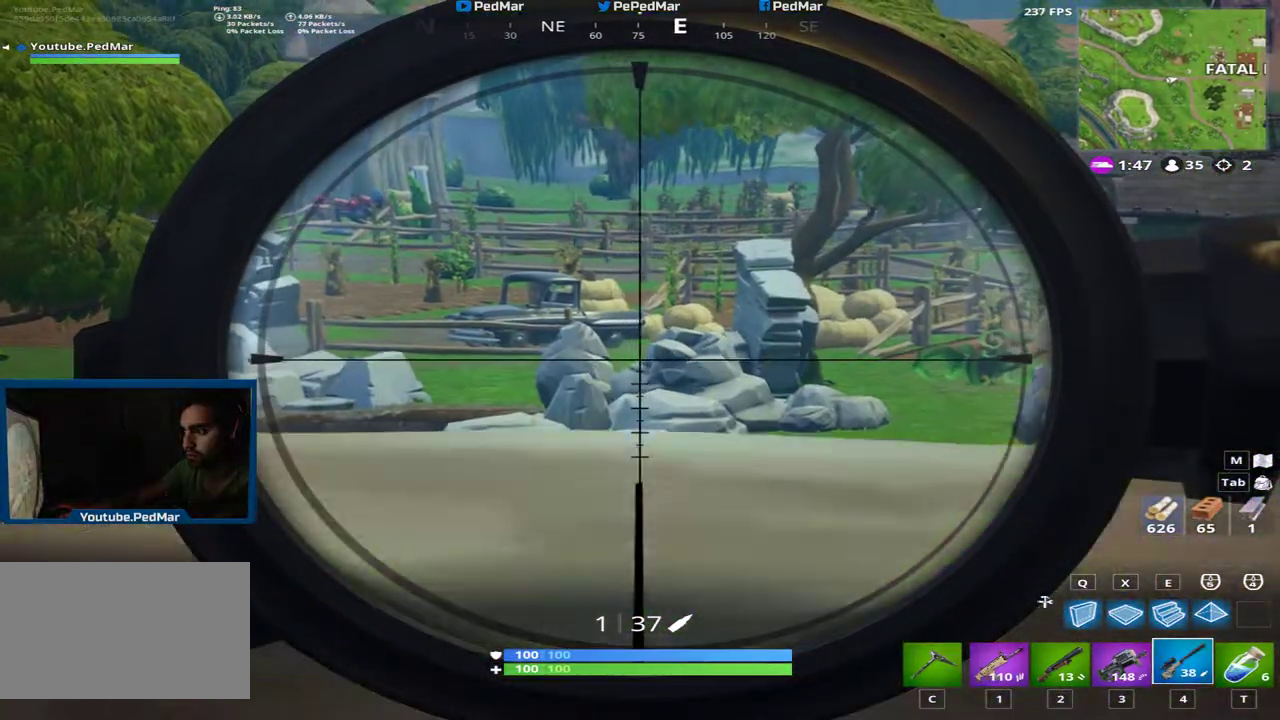
{"keys": ["a", "shift"], "mouse": [], "events": [[300, "w", "down"], [483, "w", "up"]]}
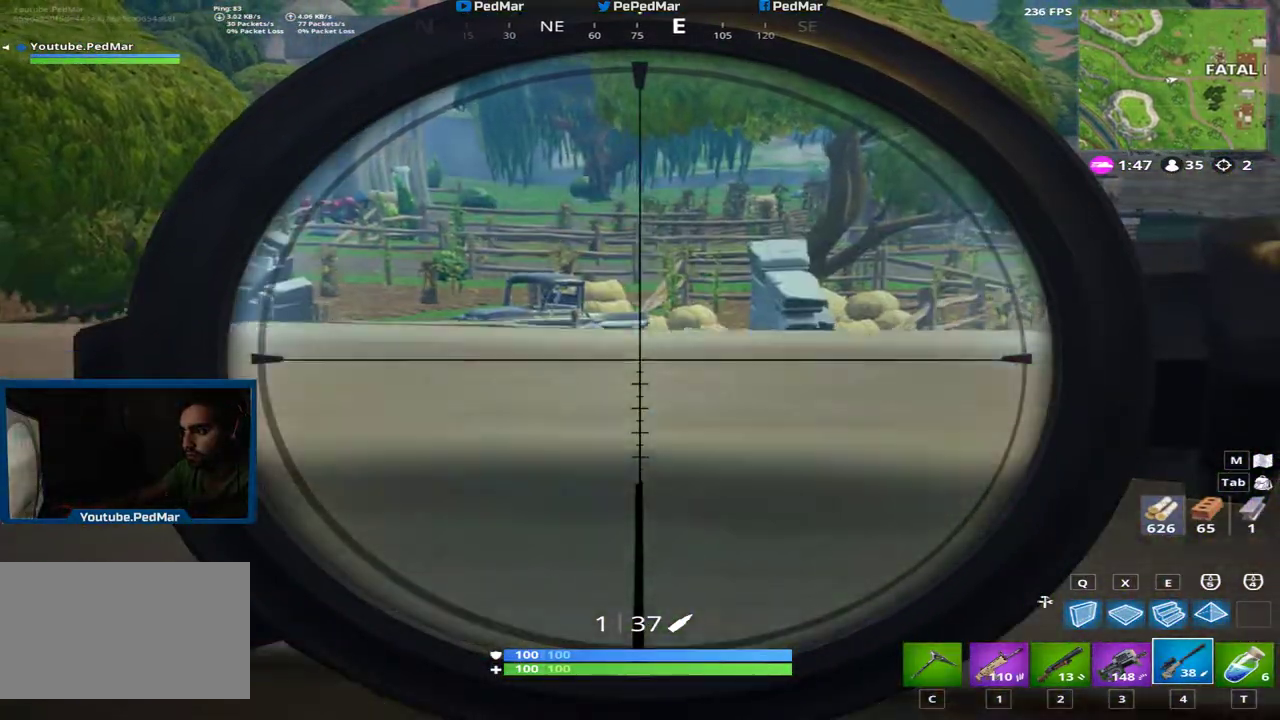
{"keys": ["a", "shift", "w"], "mouse": [], "events": [[17, "d", "down"], [84, "a", "up"], [101, "a", "down"], [101, "d", "up"], [351, "w", "down"]]}
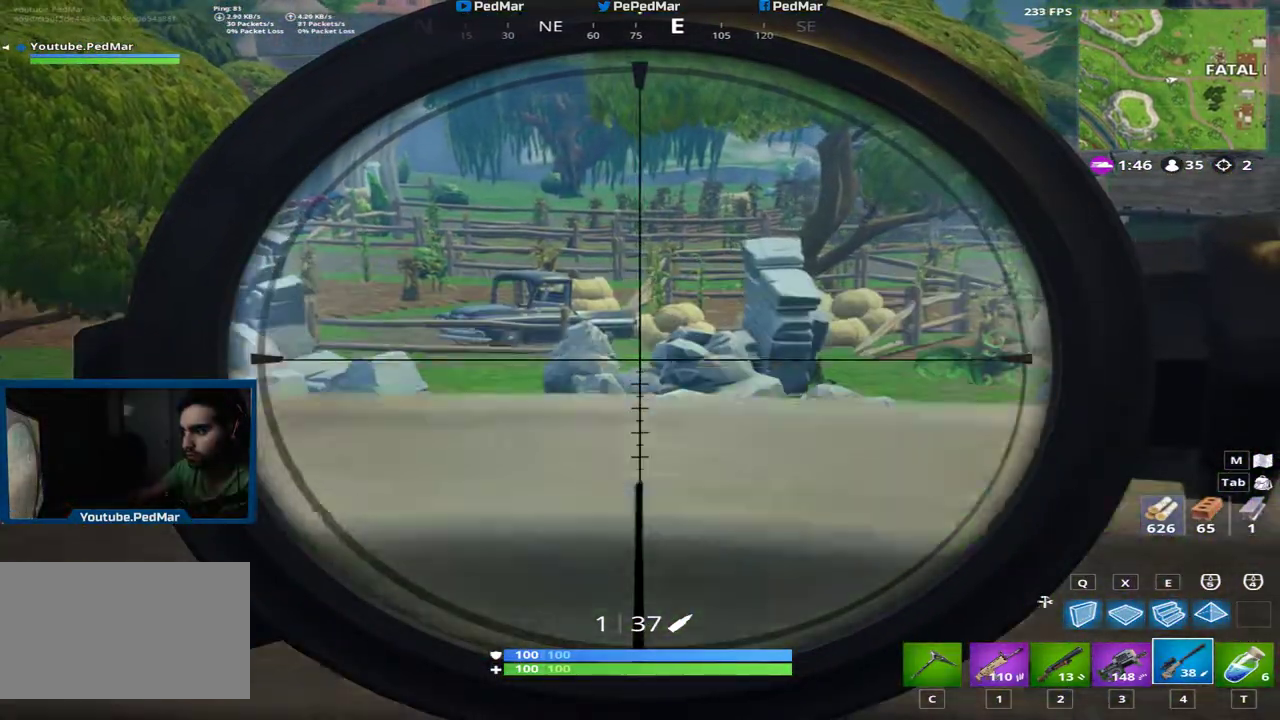
{"keys": ["a", "shift"], "mouse": [], "events": [[83, "a", "up"], [83, "w", "up"], [267, "d", "down"], [384, "a", "down"], [384, "d", "up"]]}
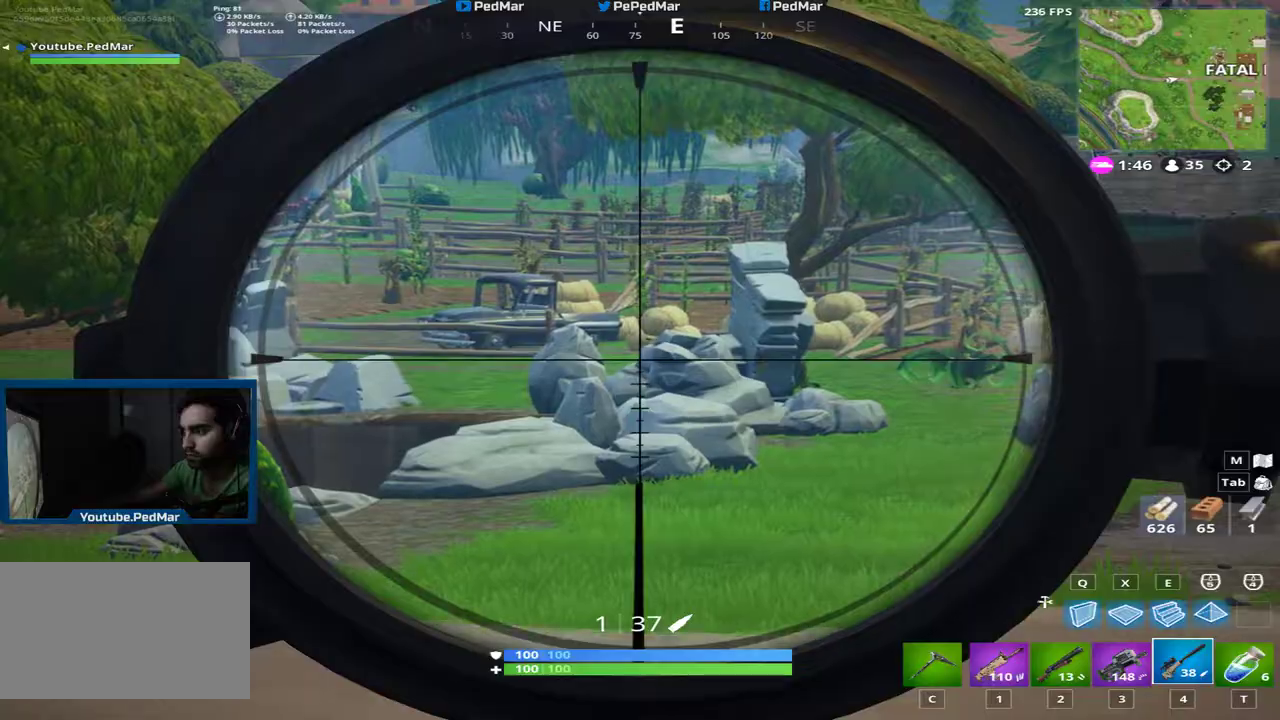
{"keys": ["shift"], "mouse": ["left"], "events": [[167, "a", "up"], [167, "d", "down"], [267, "d", "up"], [434, "mouse_left", "down"]]}
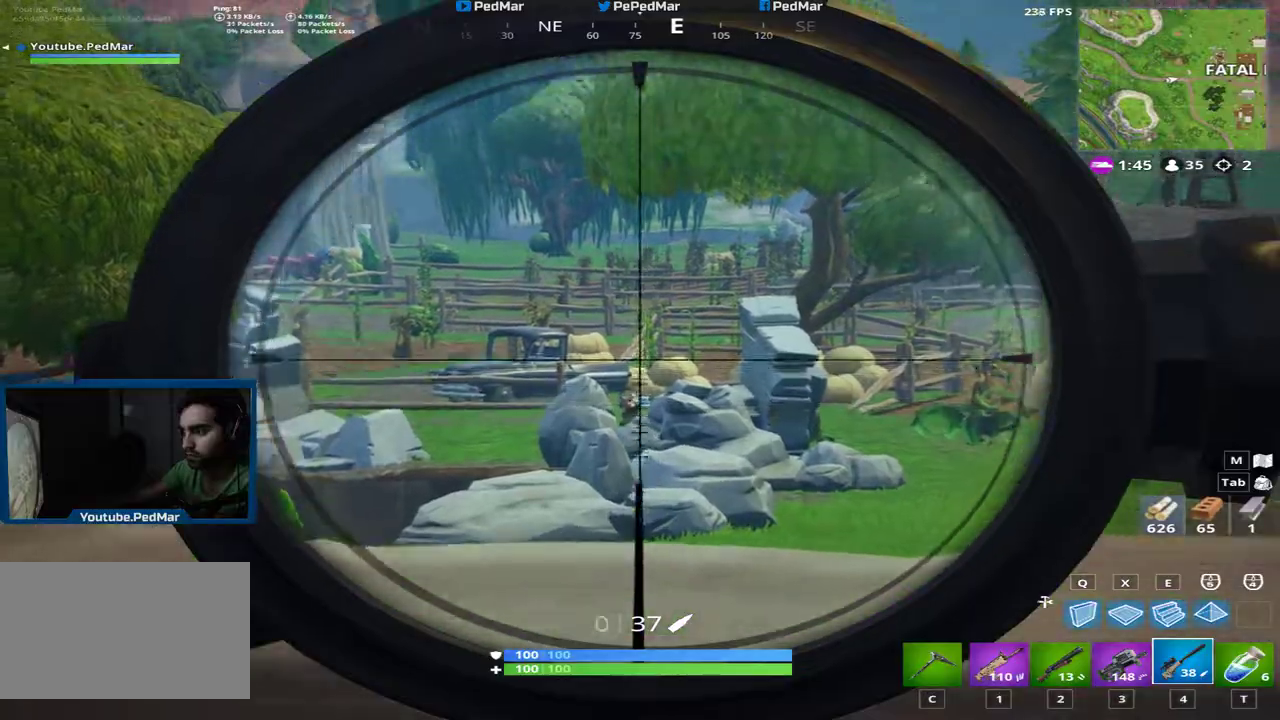
{"keys": ["d", "s", "shift"], "mouse": [], "events": [[33, "mouse_left", "up"], [33, "mouse_right", "down"], [67, "ctrl", "down"], [167, "mouse_right", "up"], [217, "s", "down"], [234, "ctrl", "up"], [234, "d", "down"], [250, "d", "up"], [317, "d", "down"]]}
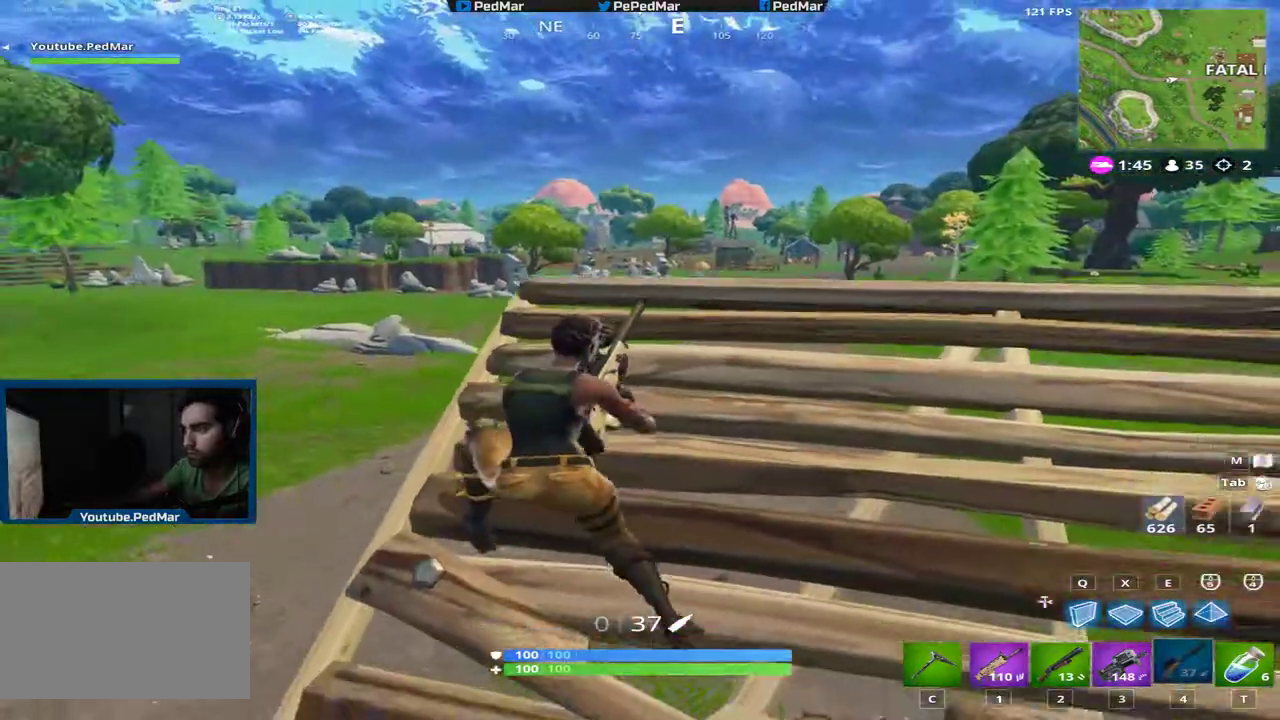
{"keys": ["d", "shift", "space"], "mouse": [], "events": [[251, "s", "up"], [501, "space", "down"]]}
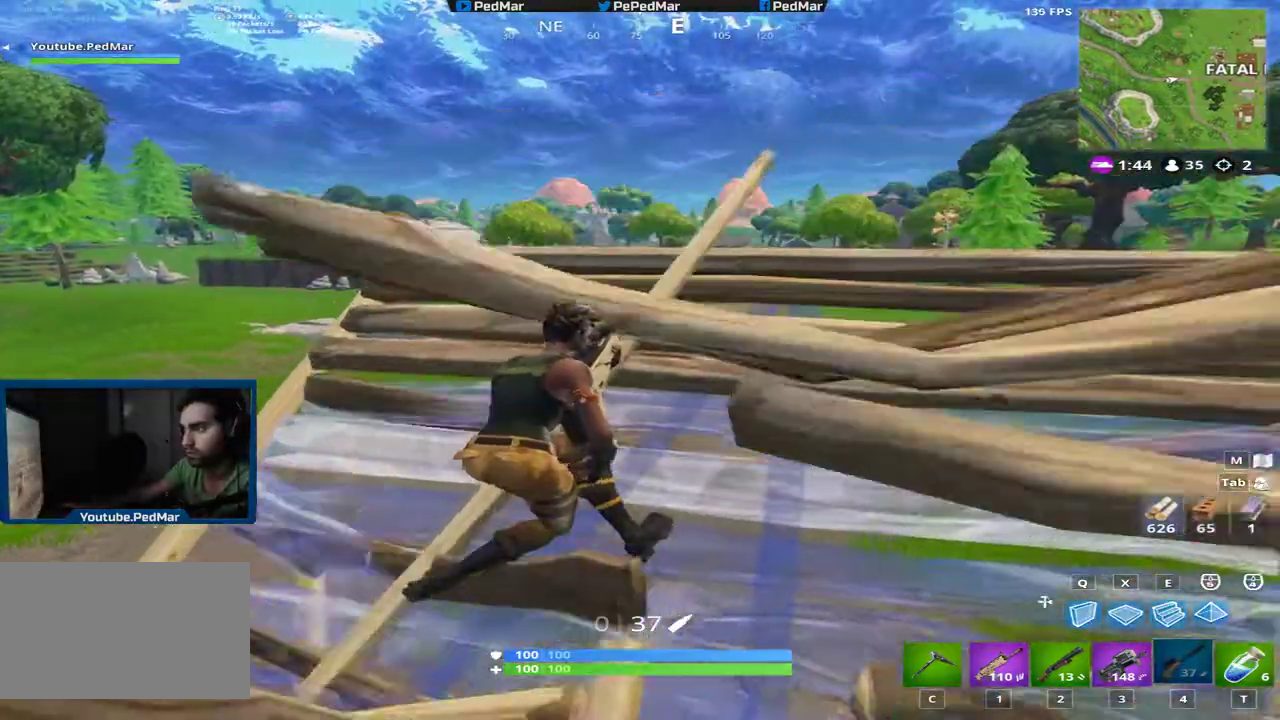
{"keys": ["d", "shift"], "mouse": [], "events": [[17, "space", "up"], [117, "w", "down"], [133, "space", "down"], [200, "space", "up"], [317, "space", "down"], [367, "space", "up"], [367, "w", "up"]]}
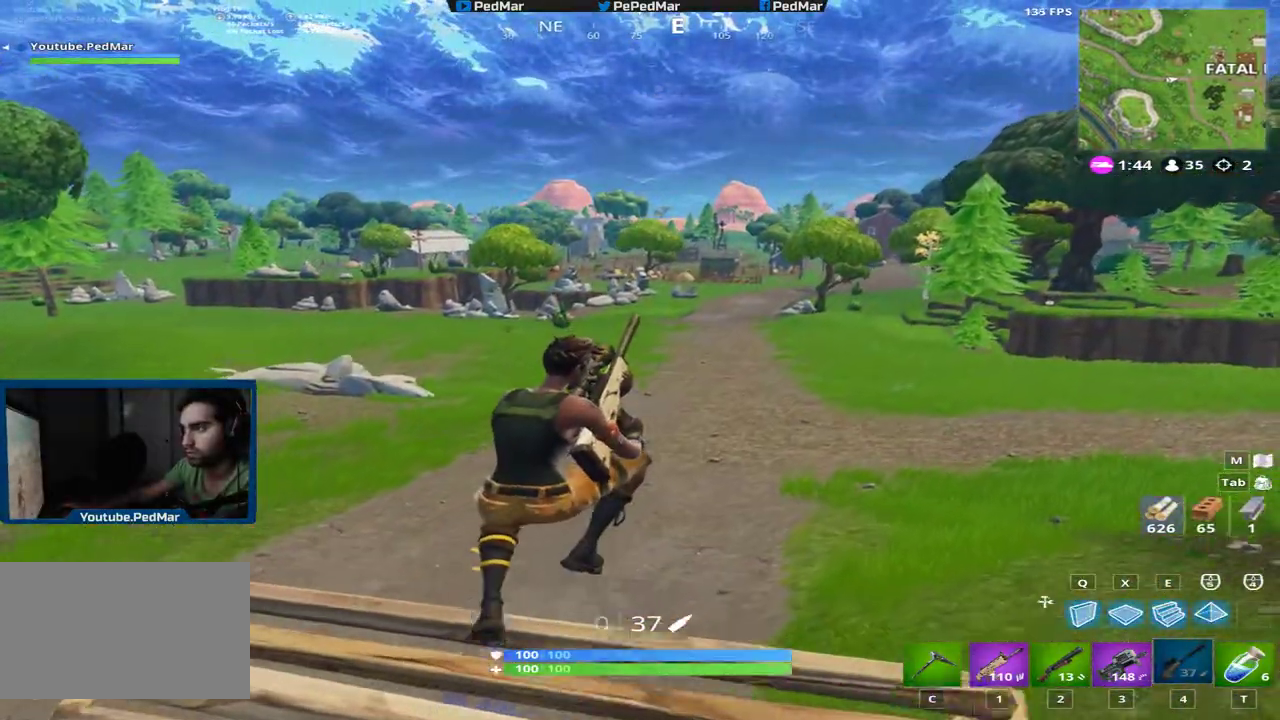
{"keys": ["a", "s", "shift"], "mouse": [], "events": [[17, "s", "down"], [117, "d", "up"], [167, "a", "down"]]}